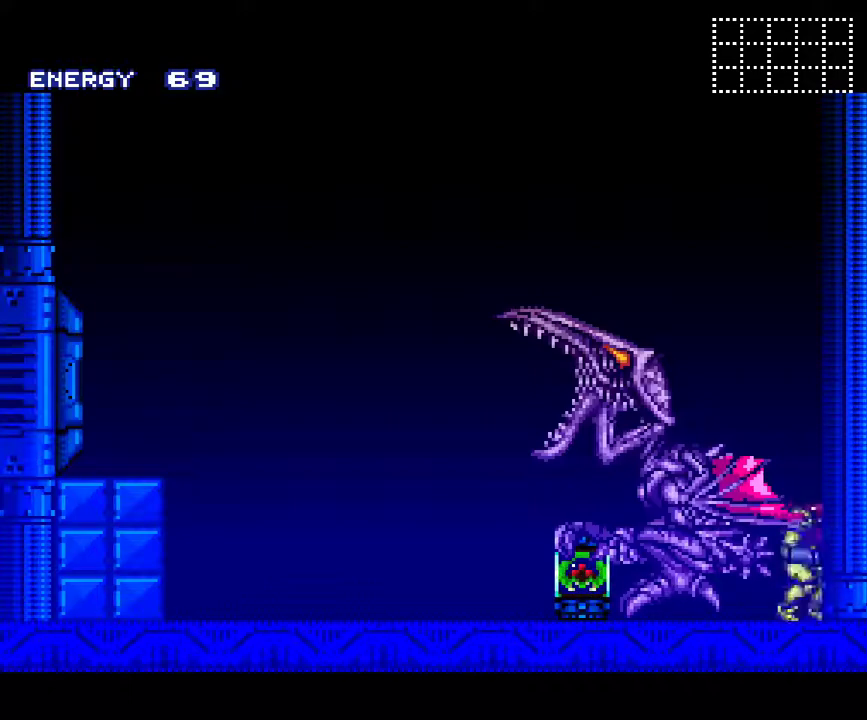
Gameplay with a controller (Nintendo layout); each line is a JSON object with the inputs held at the frame after it. "events" lists button and stick changes between this image and that frame as [ms after this image, input, new state], when the widget could be followed in between. Not read: L3 R3.
{"buttons": ["A", "DPAD_RIGHT"], "events": []}
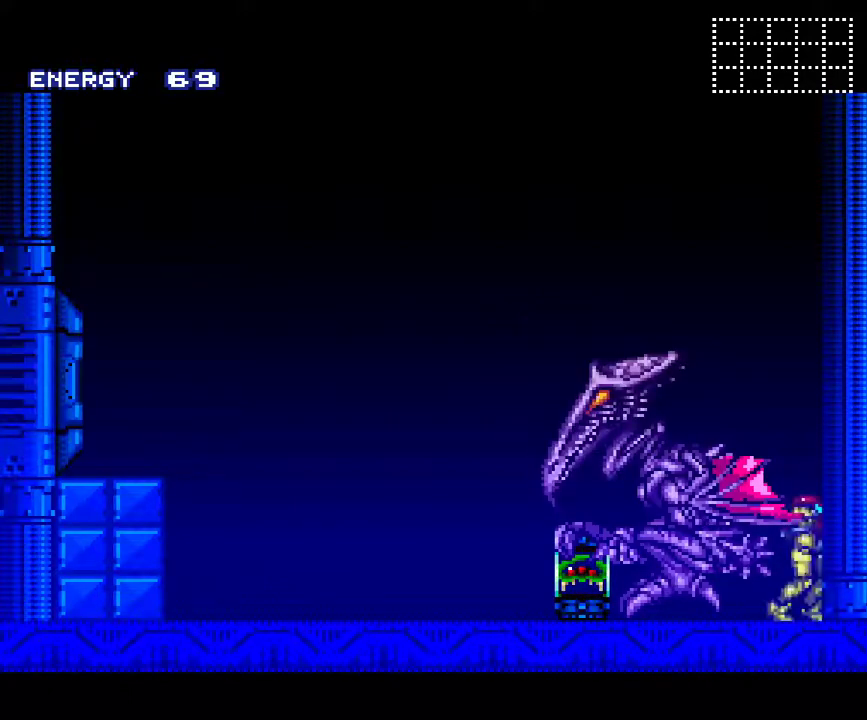
{"buttons": ["A", "DPAD_RIGHT"], "events": []}
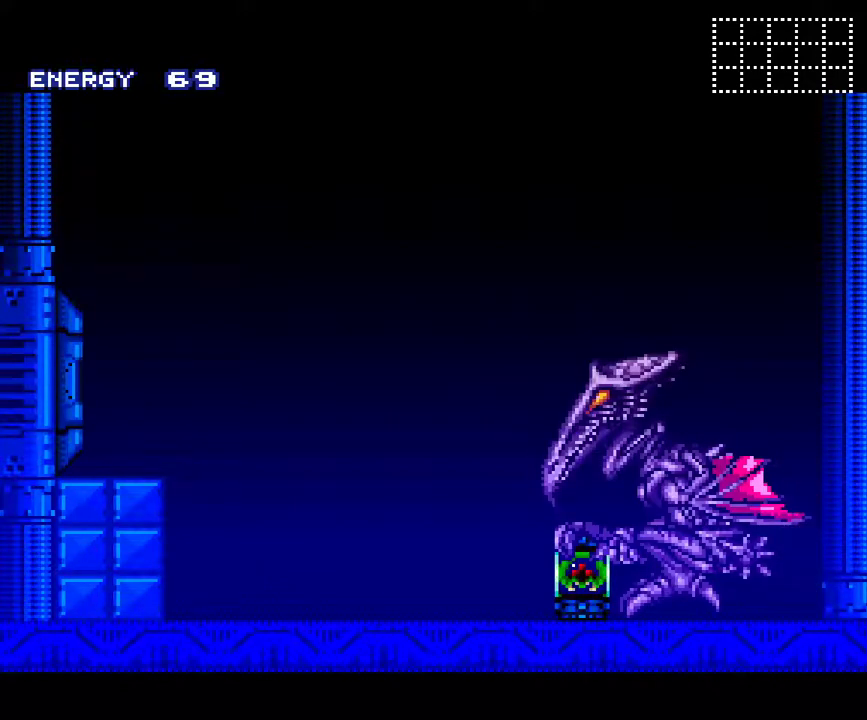
{"buttons": ["A", "DPAD_RIGHT"], "events": []}
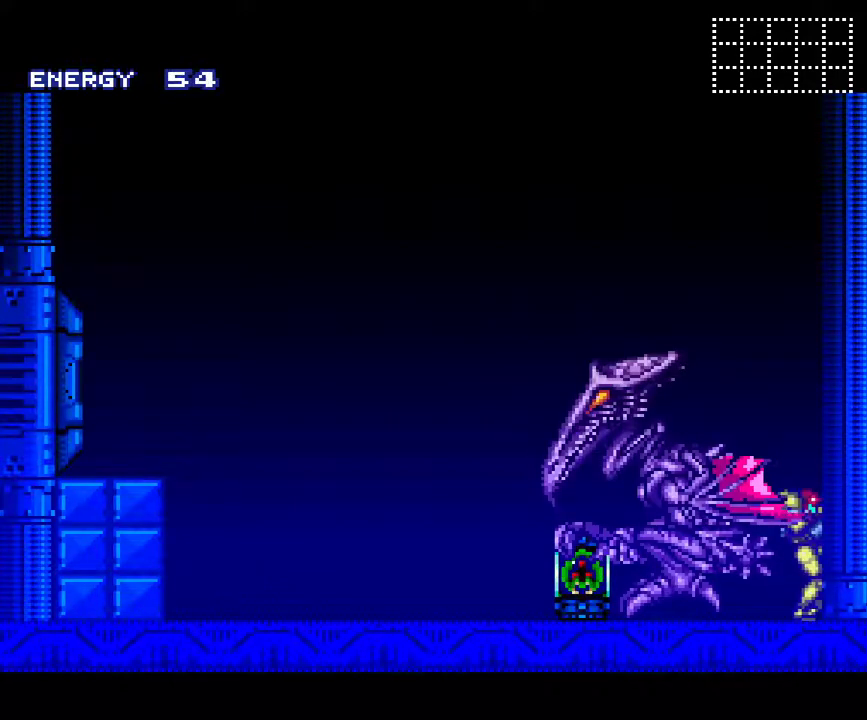
{"buttons": ["A", "DPAD_RIGHT"], "events": []}
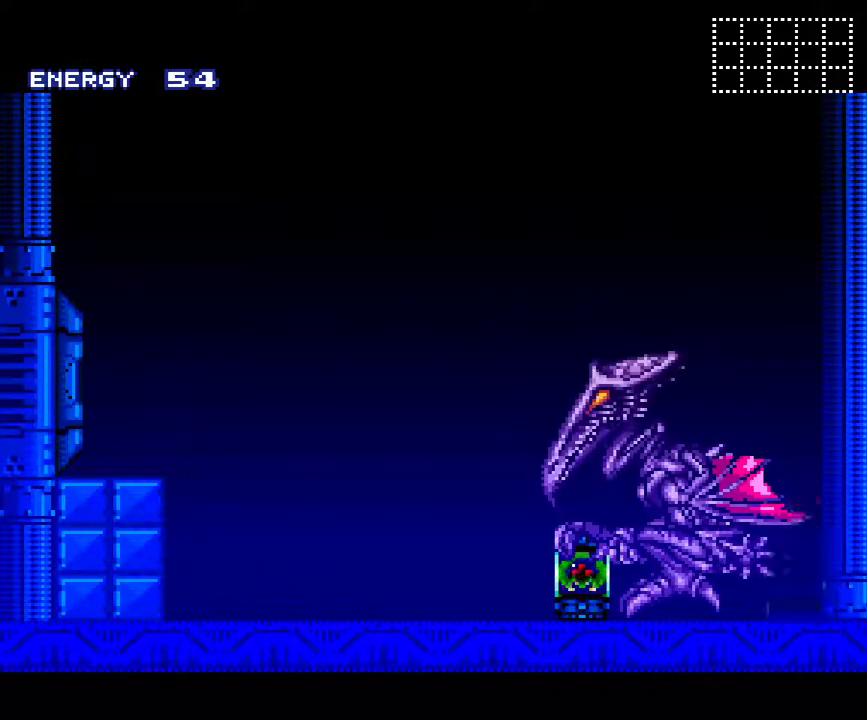
{"buttons": ["A"], "events": [[217, "DPAD_RIGHT", "up"]]}
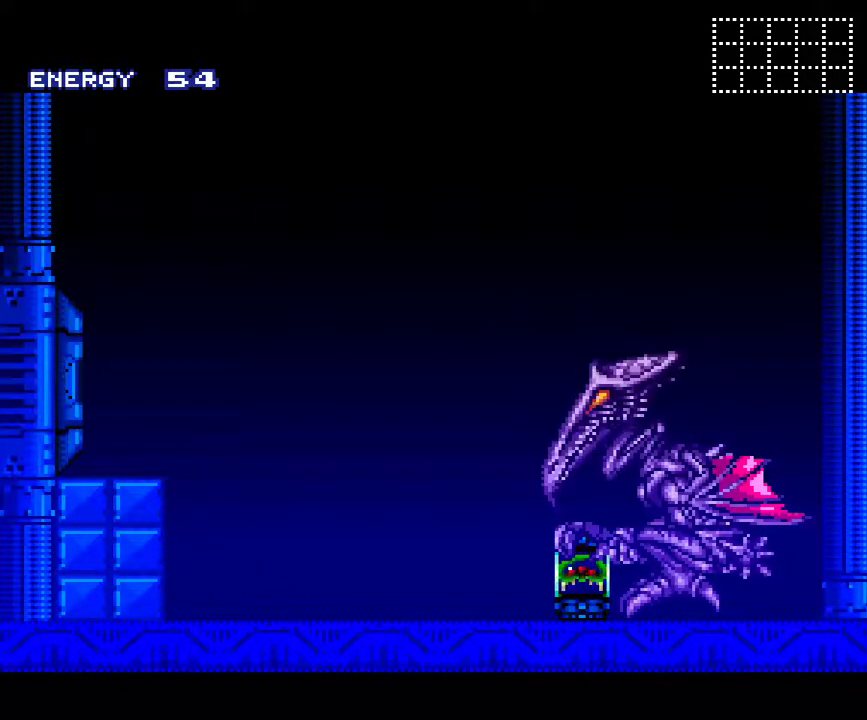
{"buttons": ["A", "B"], "events": [[367, "B", "down"]]}
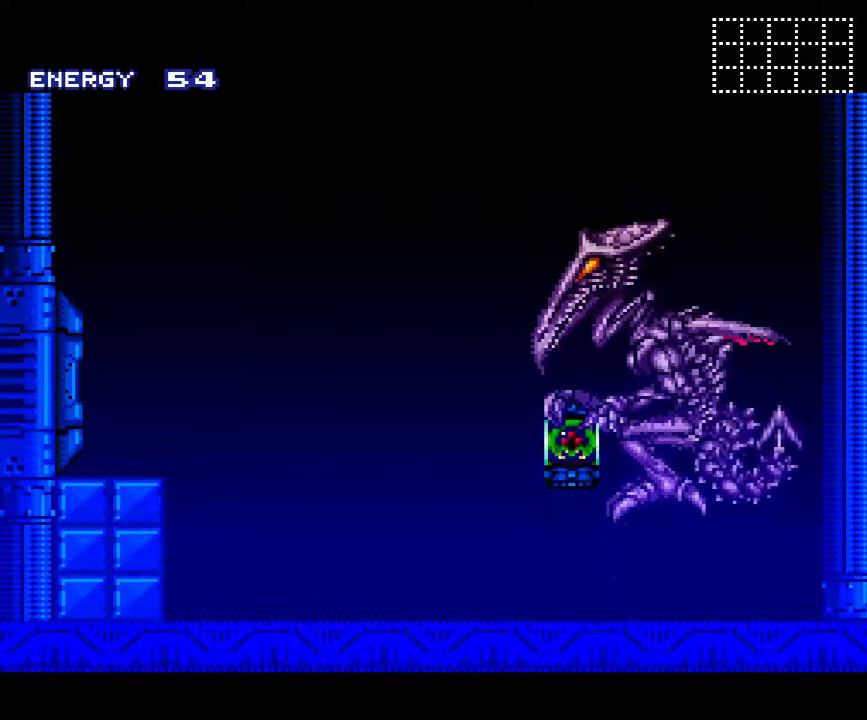
{"buttons": ["A", "DPAD_LEFT"], "events": [[233, "DPAD_LEFT", "down"], [300, "B", "up"]]}
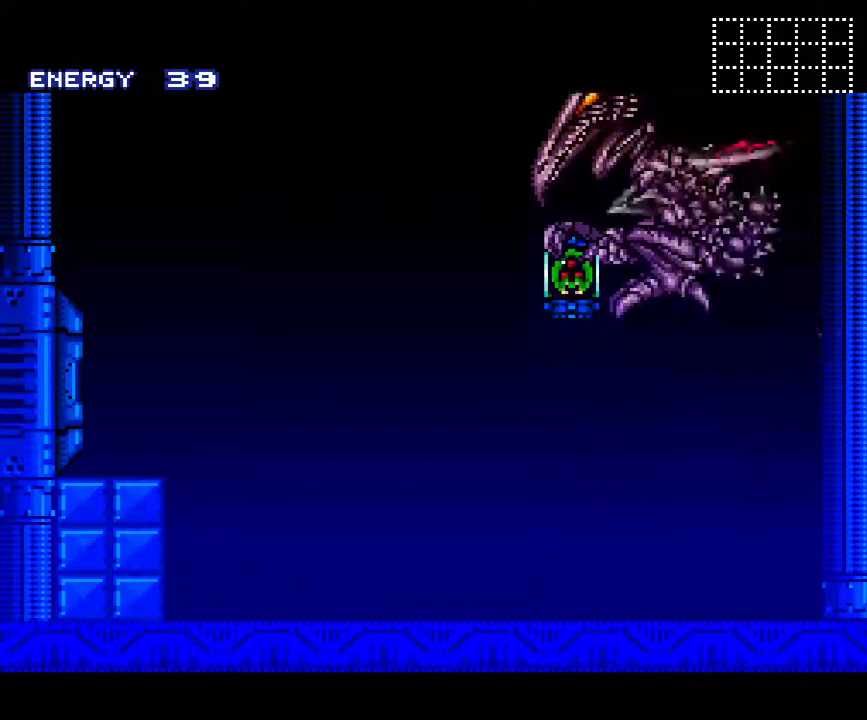
{"buttons": ["A", "B", "DPAD_RIGHT"], "events": [[250, "DPAD_LEFT", "up"], [300, "DPAD_RIGHT", "down"], [400, "B", "down"]]}
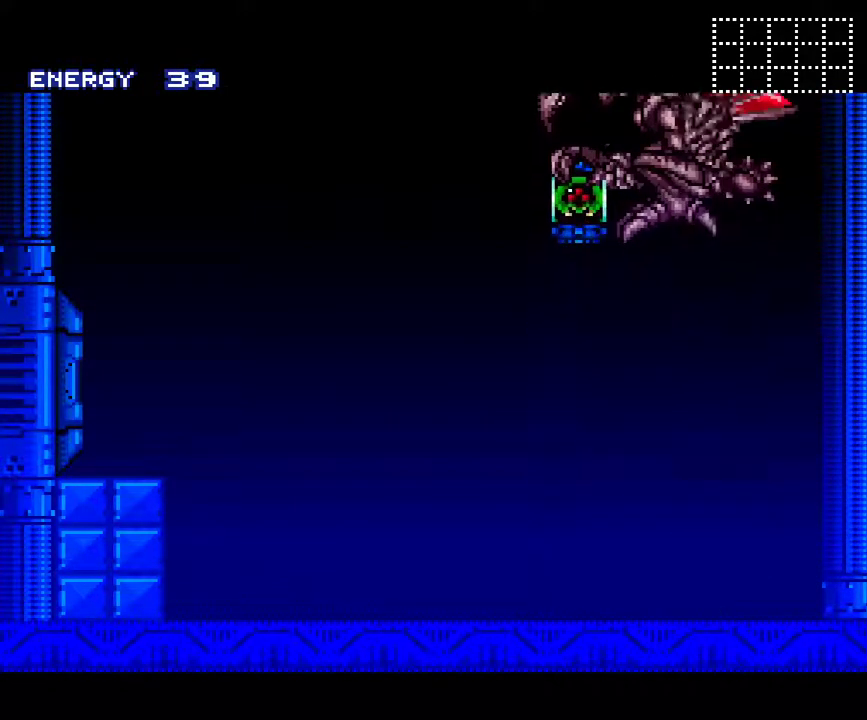
{"buttons": ["A", "DPAD_RIGHT"], "events": [[400, "B", "up"]]}
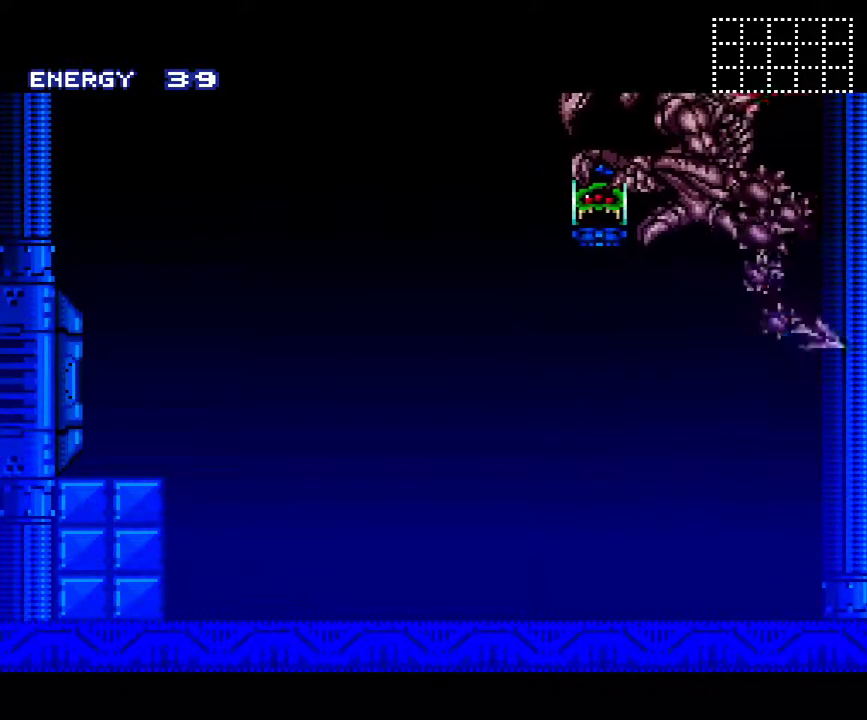
{"buttons": ["A"], "events": [[483, "DPAD_RIGHT", "up"]]}
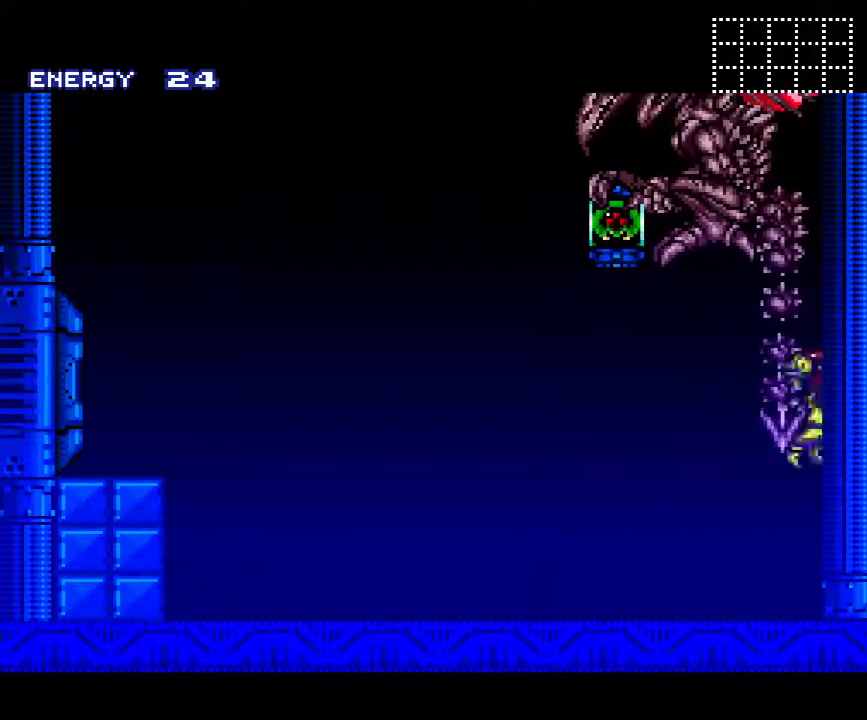
{"buttons": ["A", "DPAD_LEFT"], "events": [[83, "DPAD_LEFT", "down"]]}
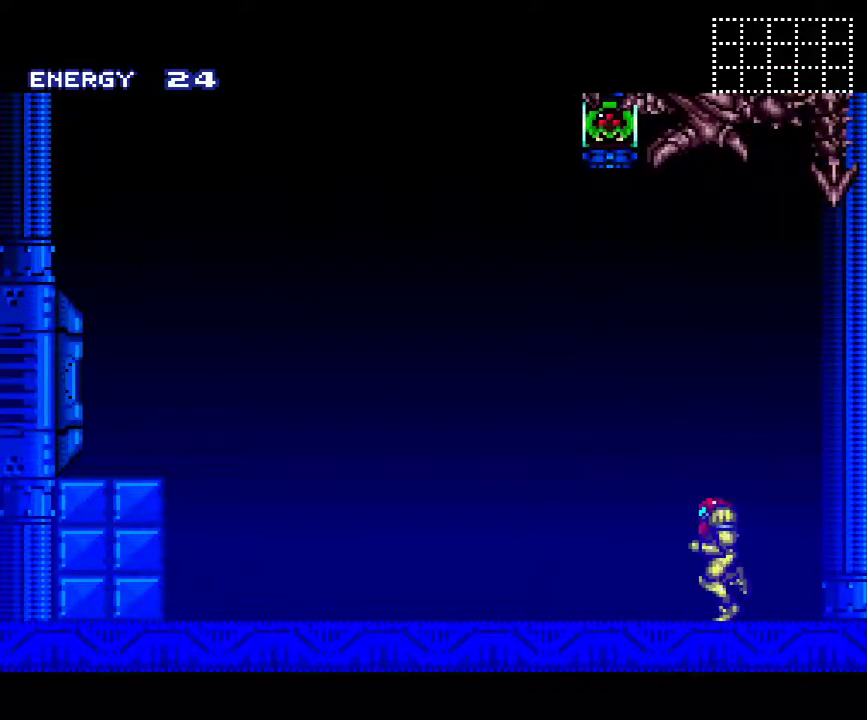
{"buttons": ["A", "B", "DPAD_LEFT"], "events": [[400, "B", "down"]]}
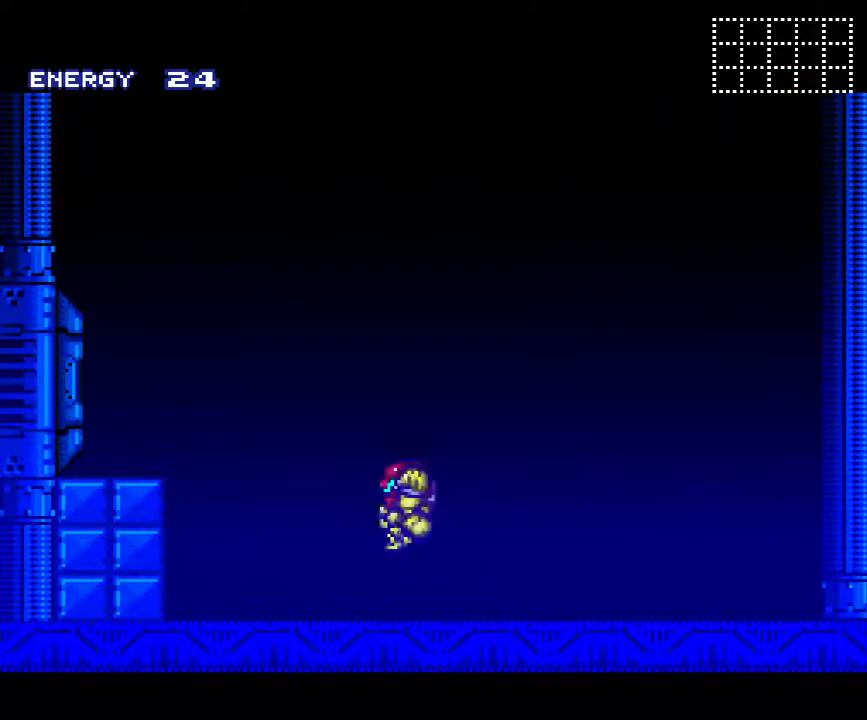
{"buttons": ["A", "B"], "events": [[17, "B", "up"], [217, "DPAD_LEFT", "up"], [300, "DPAD_RIGHT", "down"], [367, "B", "down"], [467, "DPAD_RIGHT", "up"]]}
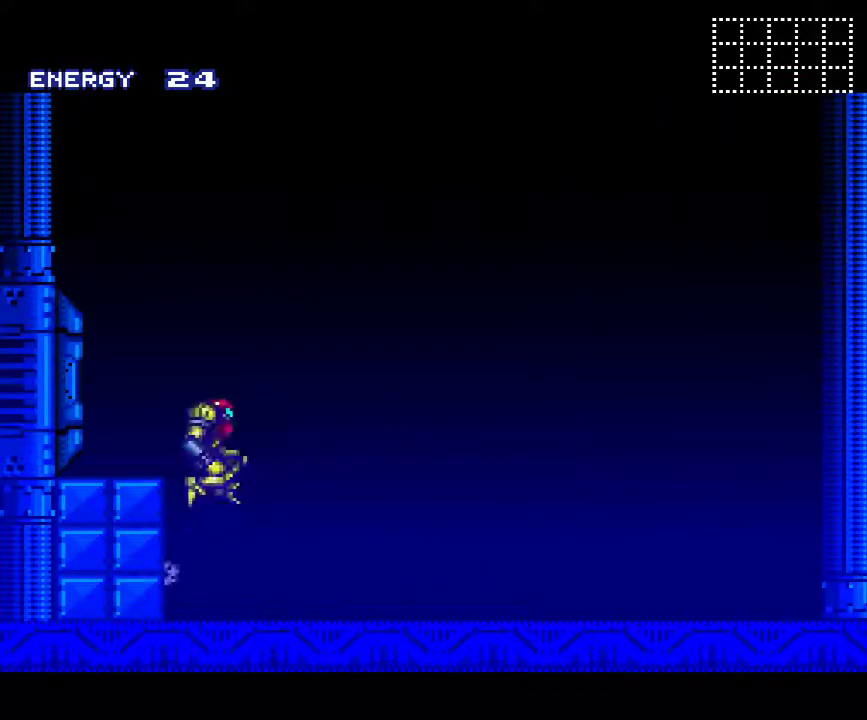
{"buttons": ["A"], "events": [[67, "DPAD_LEFT", "down"], [267, "B", "up"], [433, "DPAD_LEFT", "up"]]}
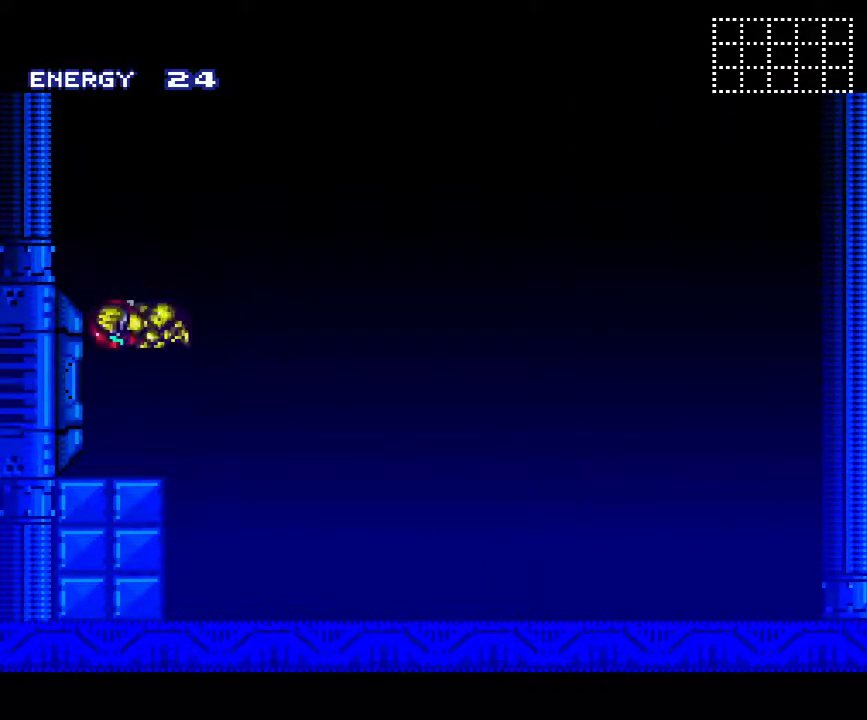
{"buttons": ["A"], "events": [[33, "DPAD_RIGHT", "down"], [117, "B", "down"], [250, "B", "up"], [400, "DPAD_RIGHT", "up"]]}
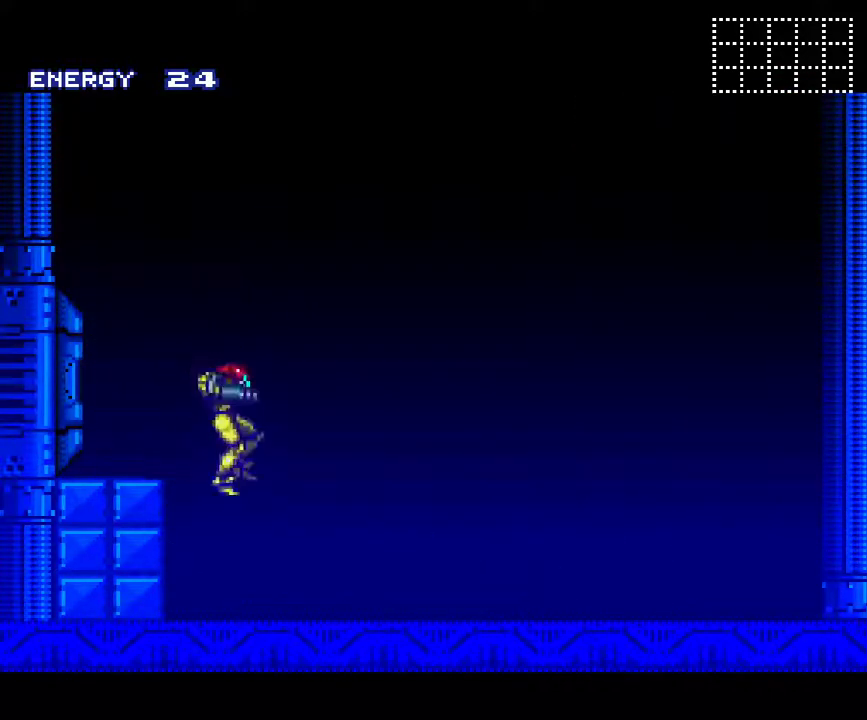
{"buttons": ["A", "DPAD_LEFT"], "events": [[383, "DPAD_LEFT", "down"]]}
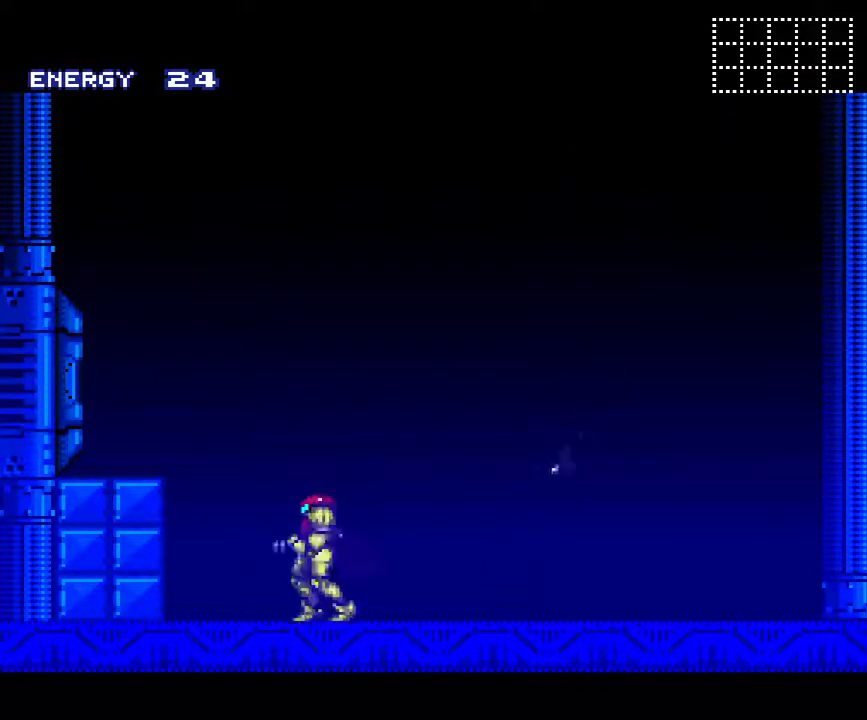
{"buttons": ["A"], "events": [[167, "DPAD_LEFT", "up"], [250, "DPAD_RIGHT", "down"], [400, "DPAD_RIGHT", "up"]]}
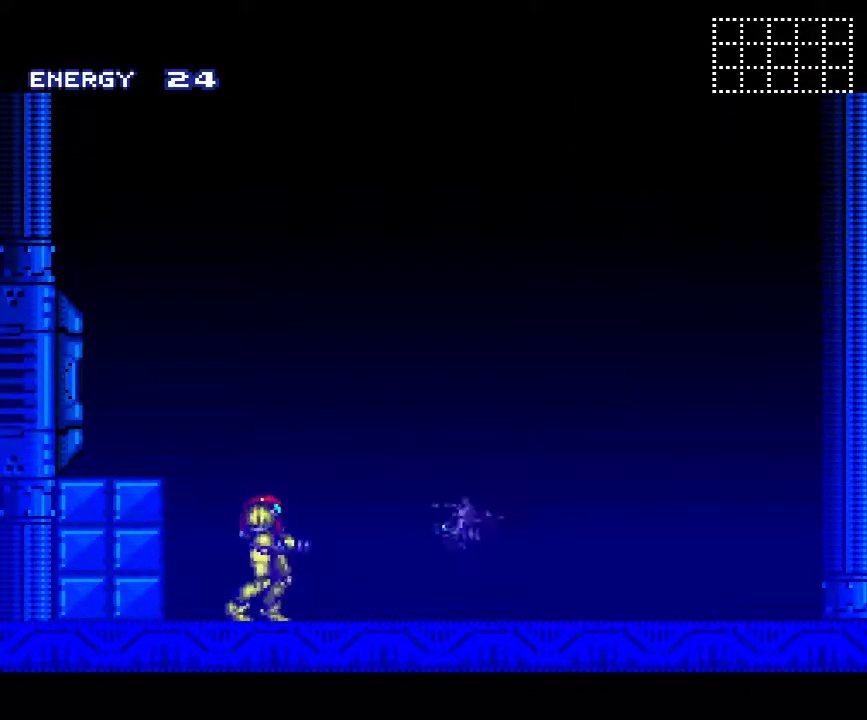
{"buttons": [], "events": [[83, "A", "up"]]}
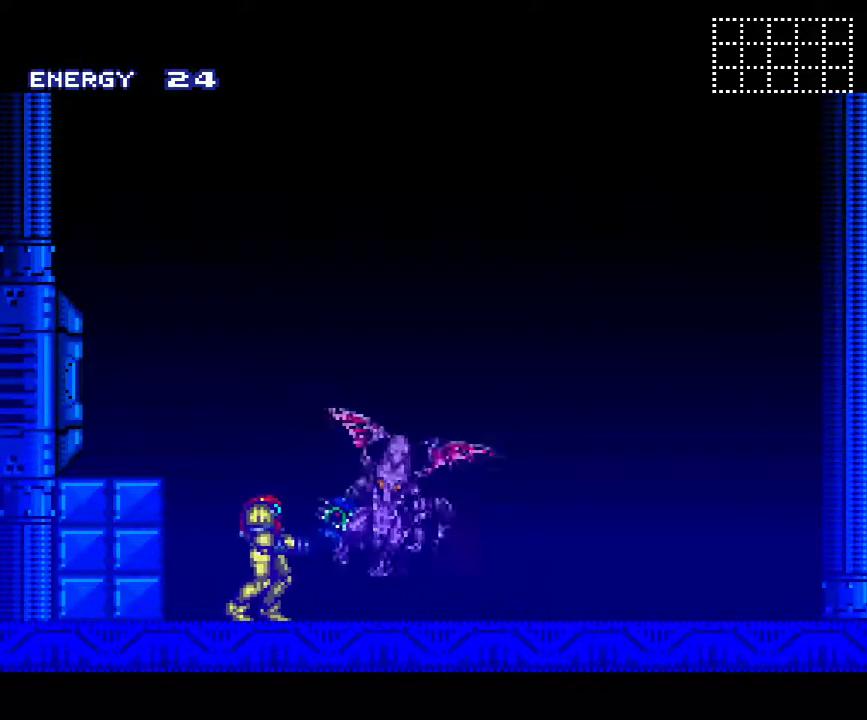
{"buttons": [], "events": []}
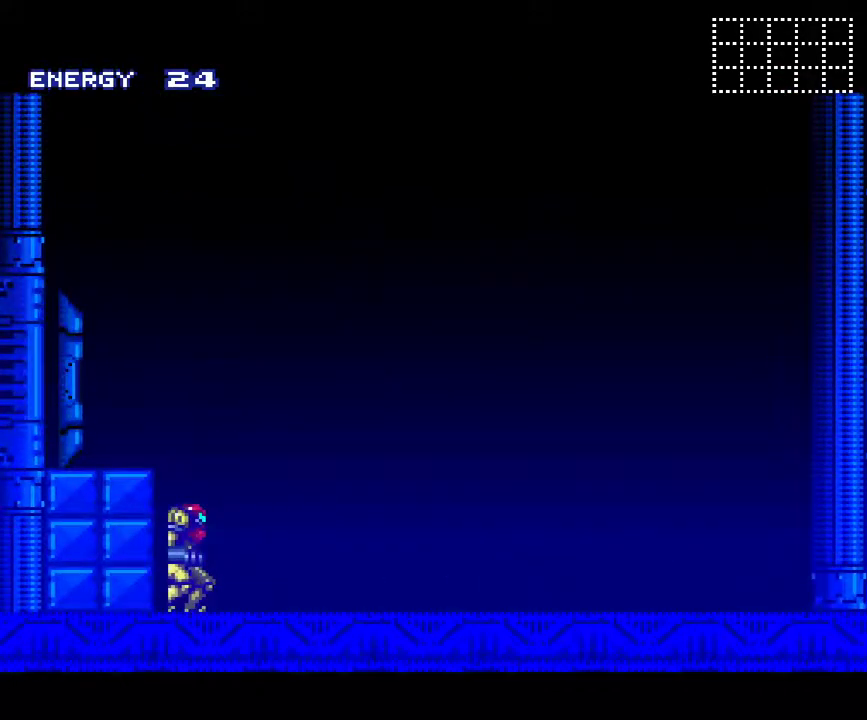
{"buttons": [], "events": []}
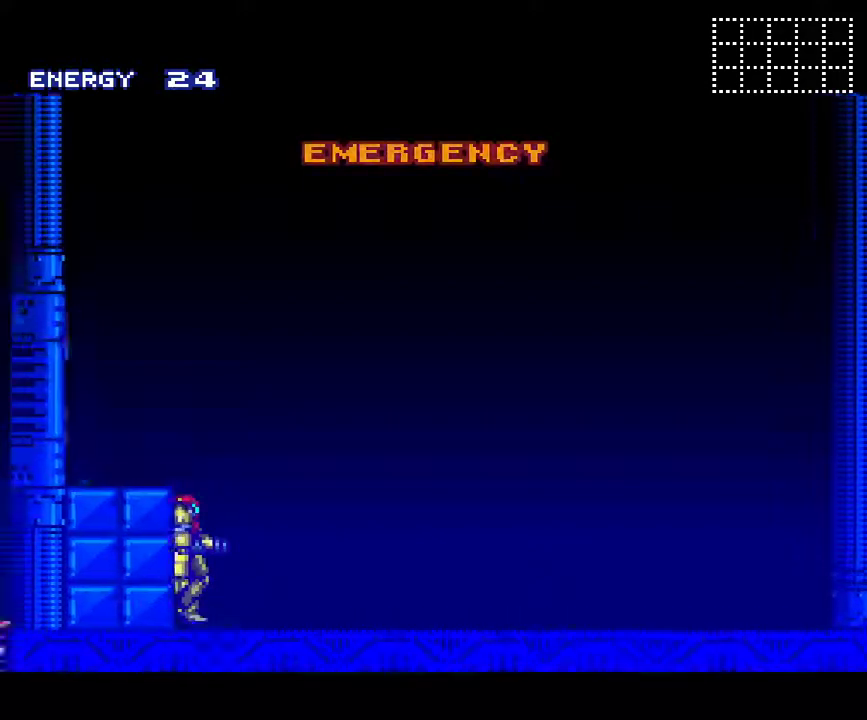
{"buttons": [], "events": []}
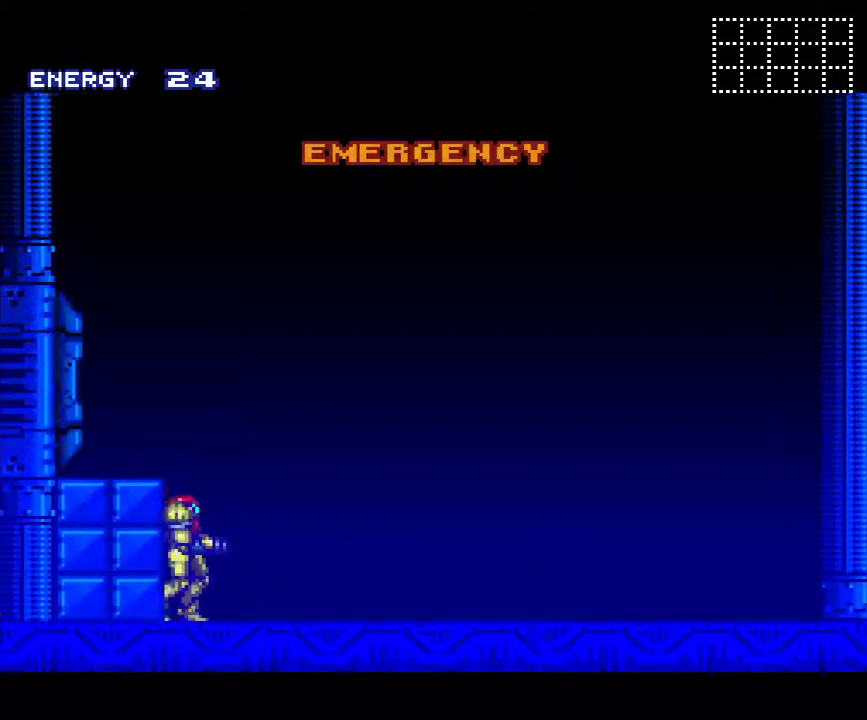
{"buttons": [], "events": []}
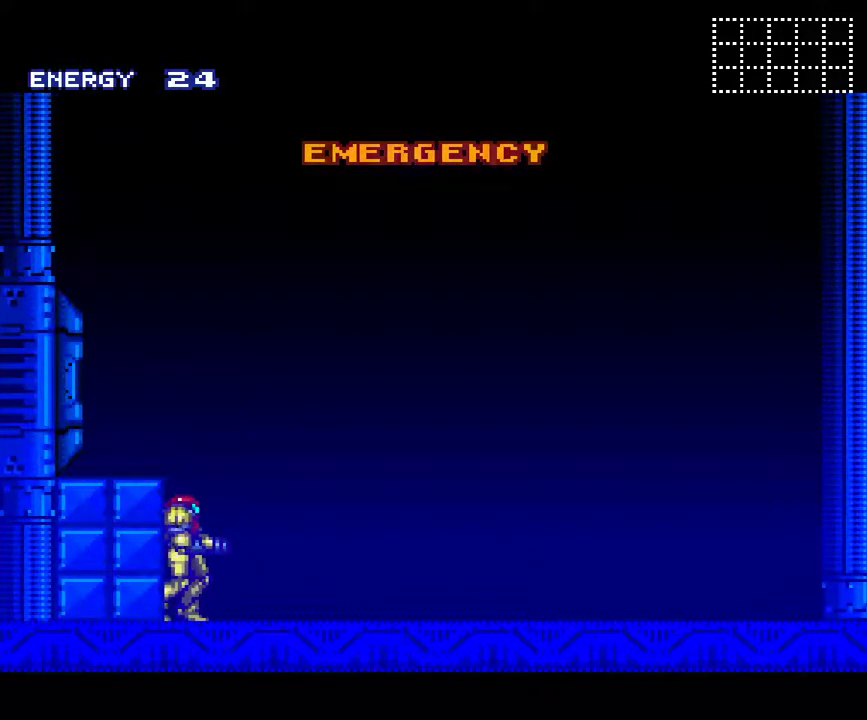
{"buttons": [], "events": []}
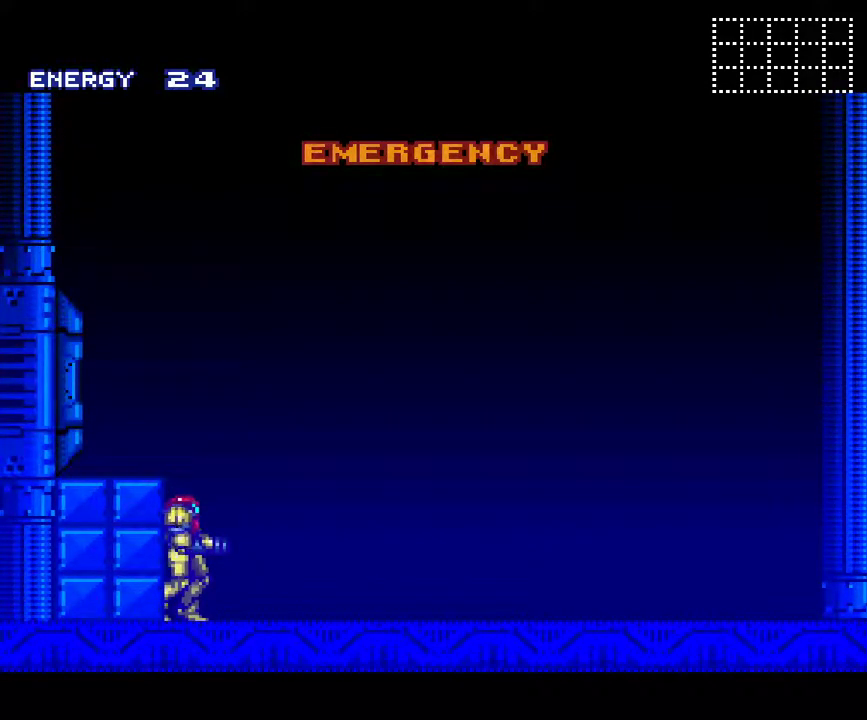
{"buttons": ["A"], "events": [[400, "A", "down"]]}
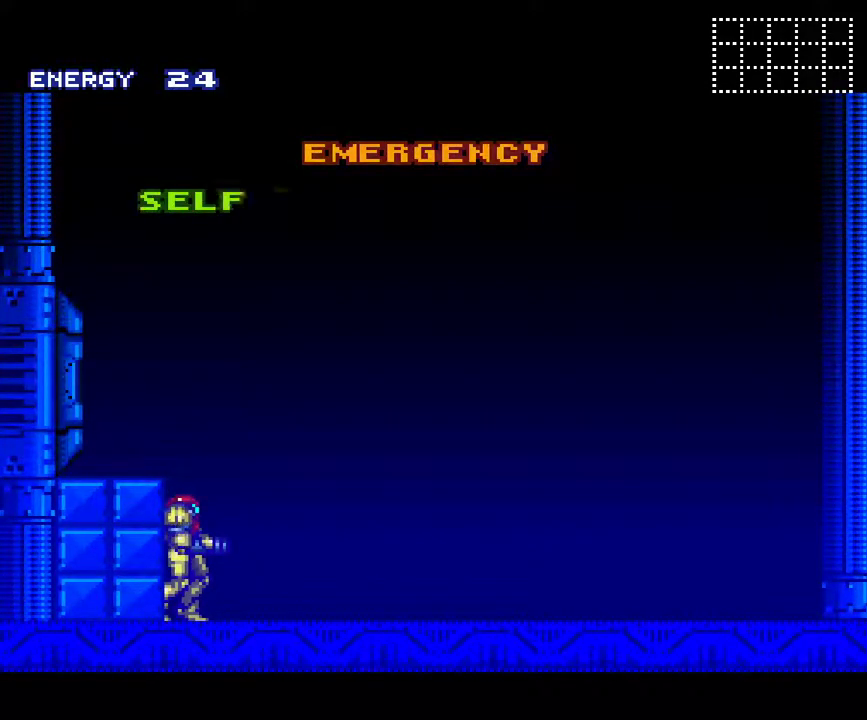
{"buttons": ["A", "B"], "events": [[200, "B", "down"]]}
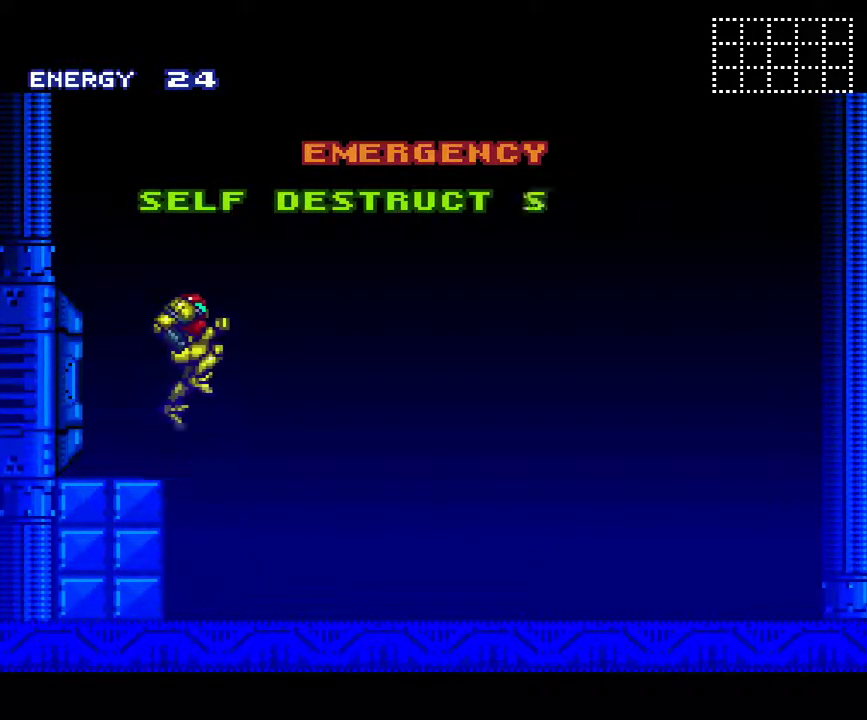
{"buttons": ["A"], "events": [[150, "DPAD_DOWN", "down"], [167, "B", "up"], [200, "DPAD_DOWN", "up"], [367, "DPAD_LEFT", "down"], [433, "DPAD_LEFT", "up"]]}
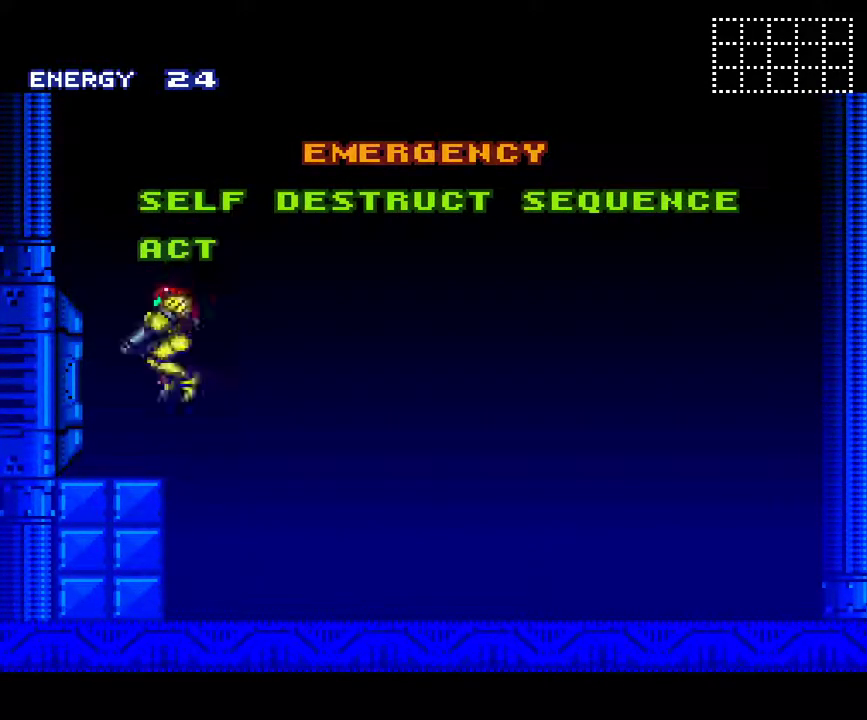
{"buttons": ["A"], "events": []}
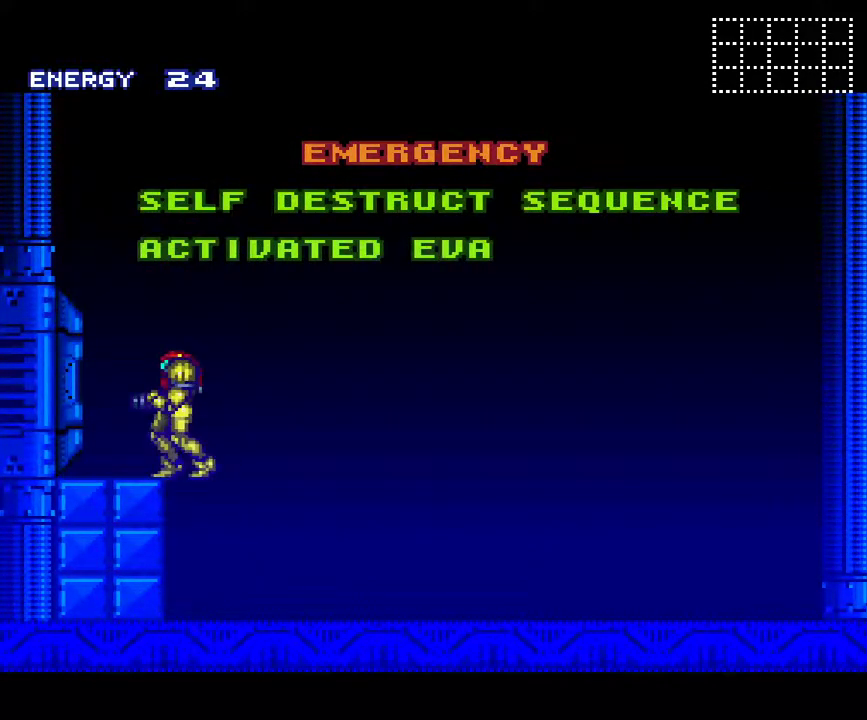
{"buttons": ["A"], "events": []}
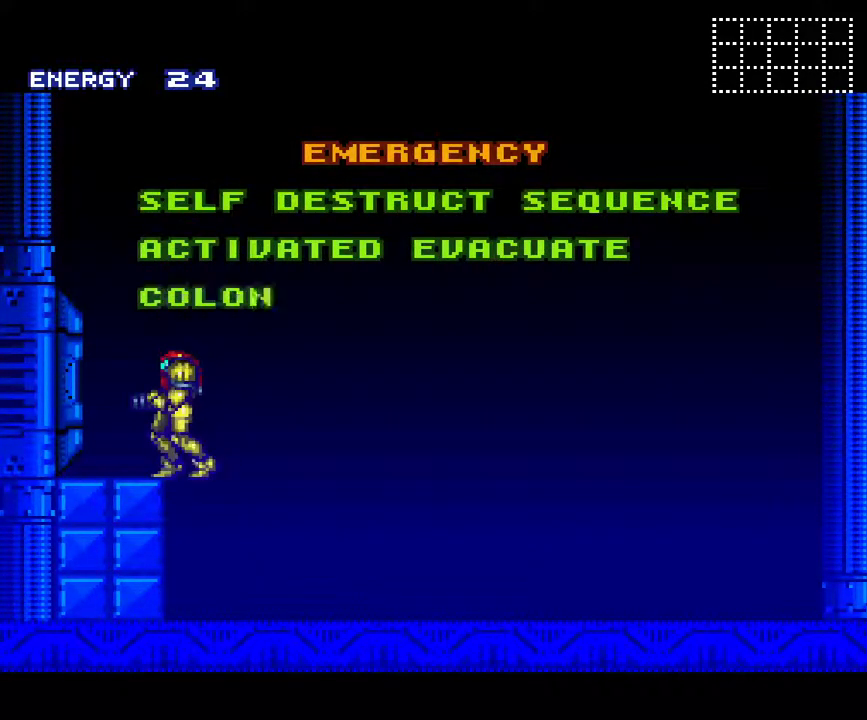
{"buttons": ["A"], "events": []}